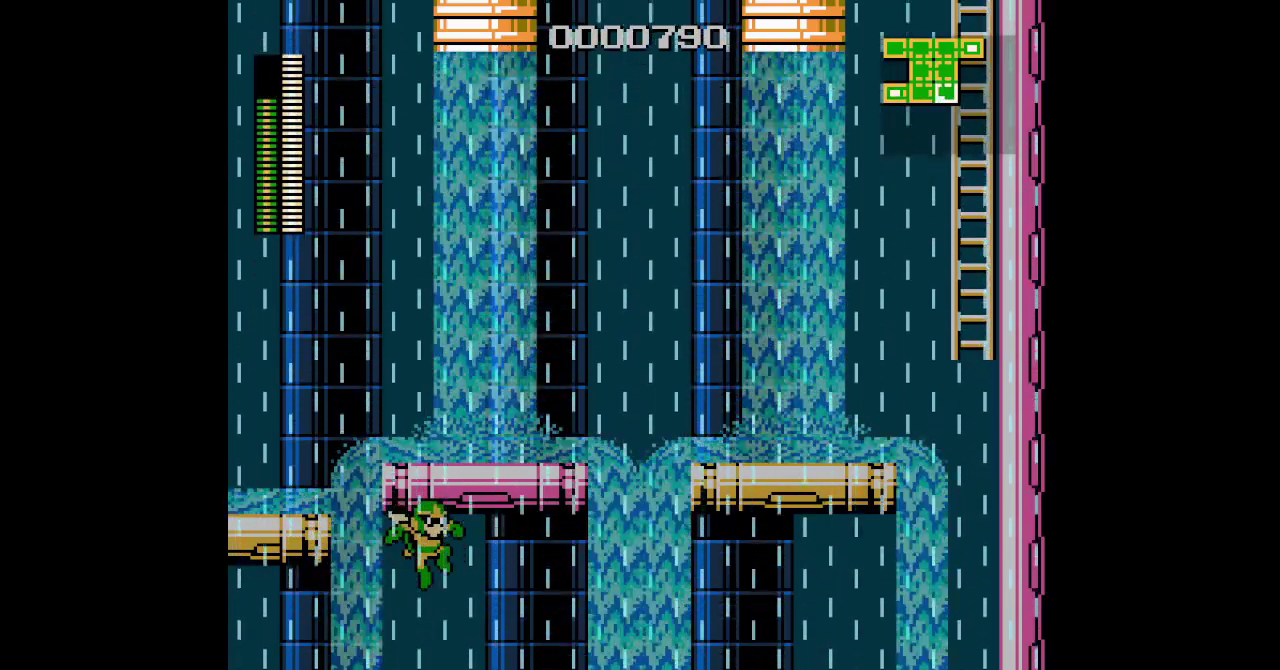
Gameplay with a controller (Xbox layout); each line is a JSON object with the inputs held at the frame after it. "events" lists button and stick changes between this image and that frame as [ms after this image, input, new state], when the widget could be followed in between. Not read: DPAD_DOWN DPAD_LEFT DPAD_RIGHT DPAD_UP L3 R3 X Y Z.
{"buttons": ["A"], "events": [[67, "A", "down"], [150, "A", "up"], [250, "A", "down"], [333, "A", "up"], [467, "A", "down"]]}
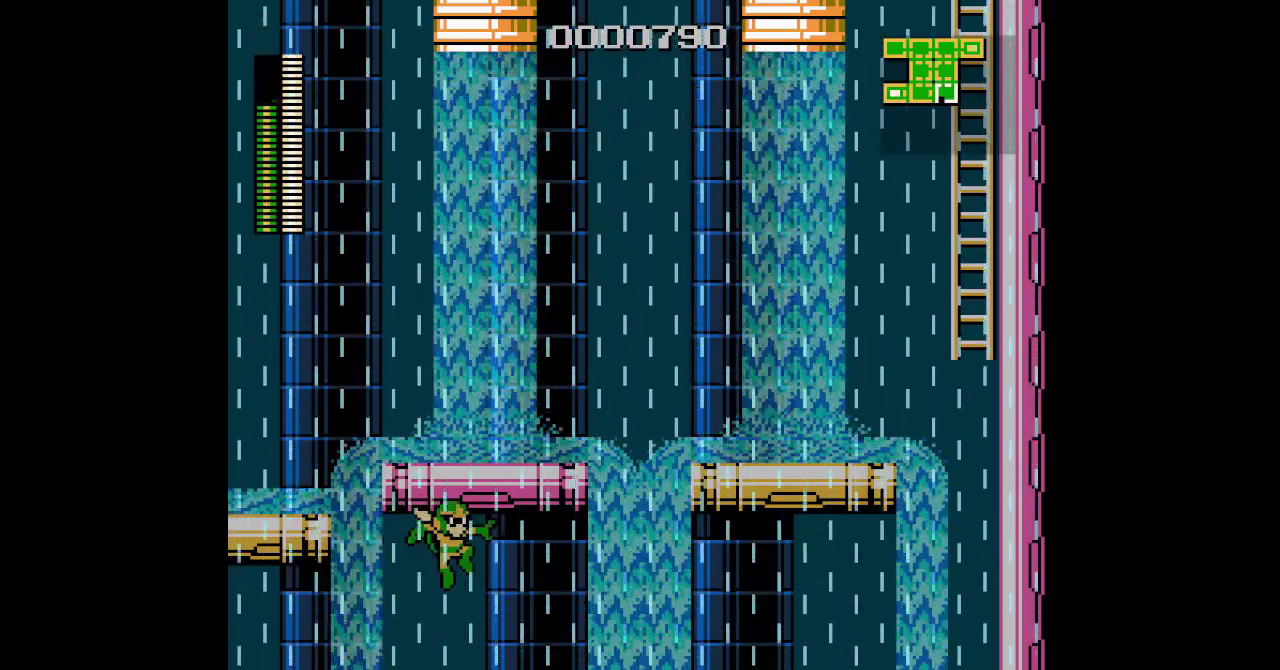
{"buttons": ["A"], "events": [[17, "A", "up"], [100, "A", "down"], [200, "A", "up"], [333, "A", "down"], [400, "A", "up"], [483, "A", "down"]]}
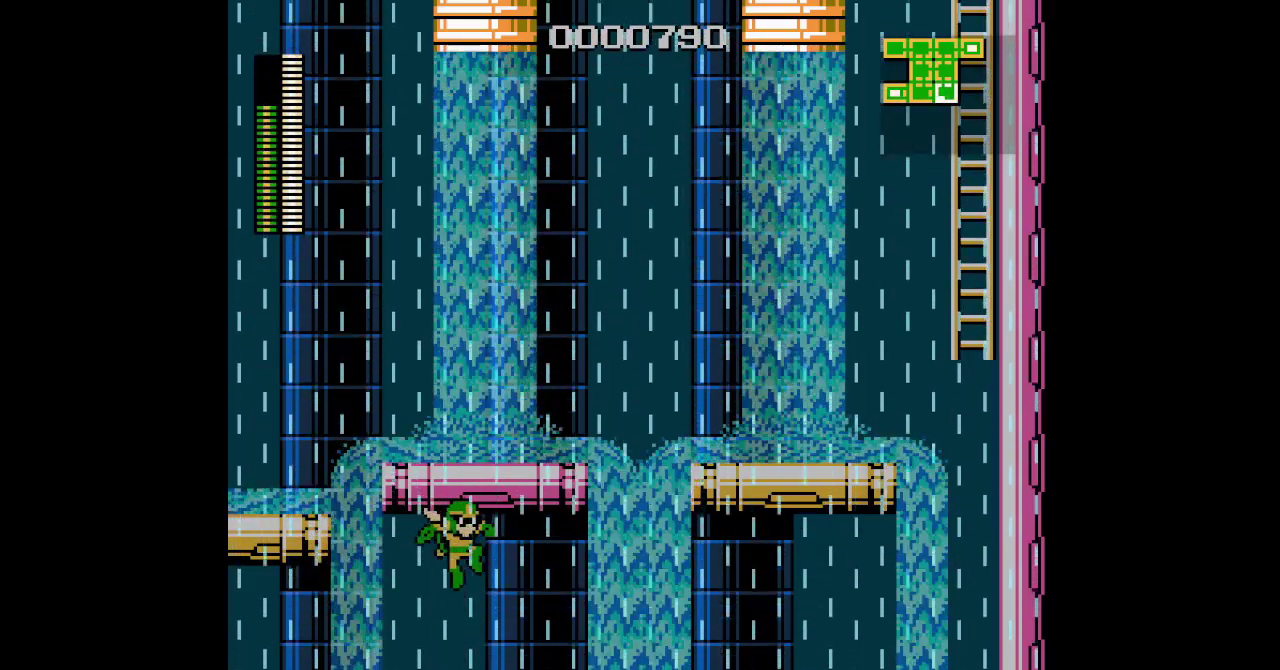
{"buttons": [], "events": [[83, "A", "up"], [183, "A", "down"], [267, "A", "up"], [350, "A", "down"], [450, "A", "up"]]}
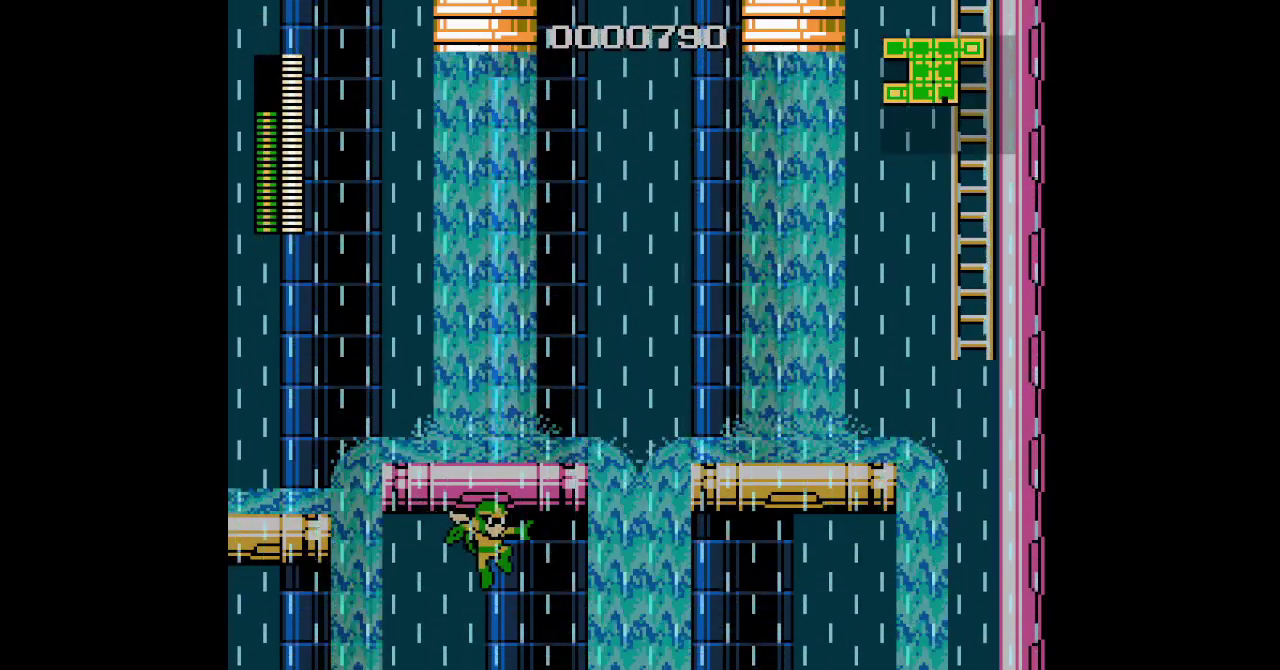
{"buttons": ["A"], "events": [[50, "A", "down"], [133, "A", "up"], [233, "A", "down"], [333, "A", "up"], [433, "A", "down"]]}
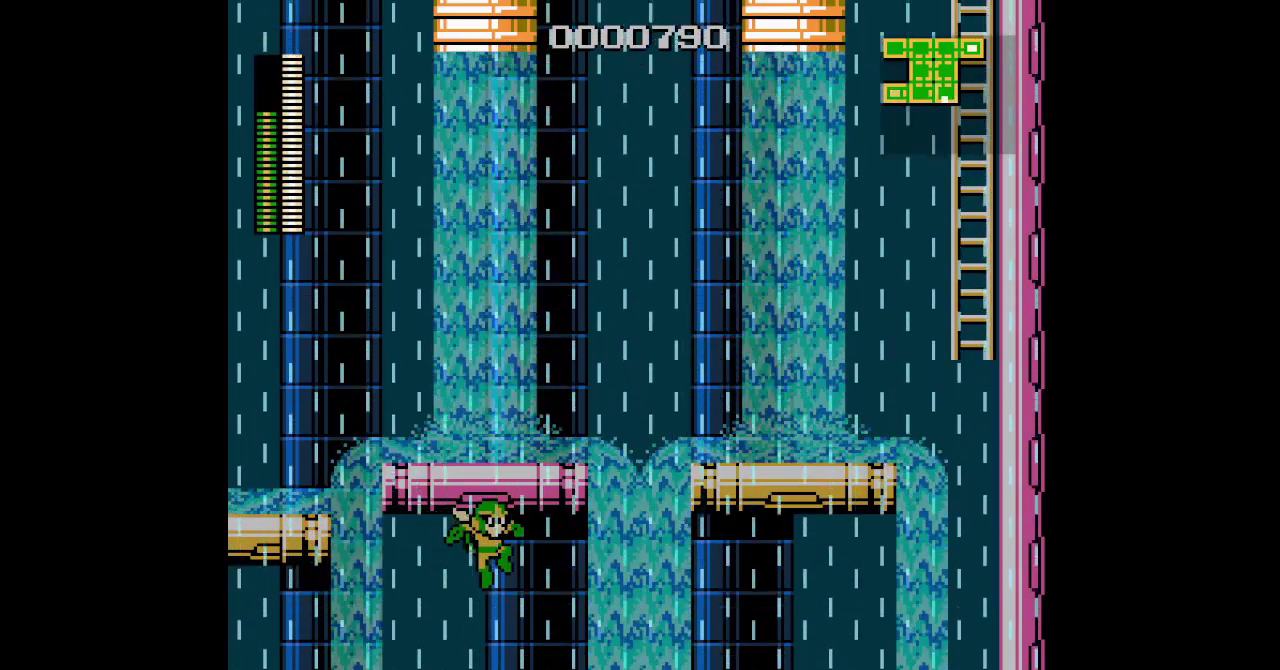
{"buttons": ["A"], "events": [[33, "A", "up"], [117, "A", "down"], [217, "A", "up"], [317, "A", "down"], [400, "A", "up"], [483, "A", "down"]]}
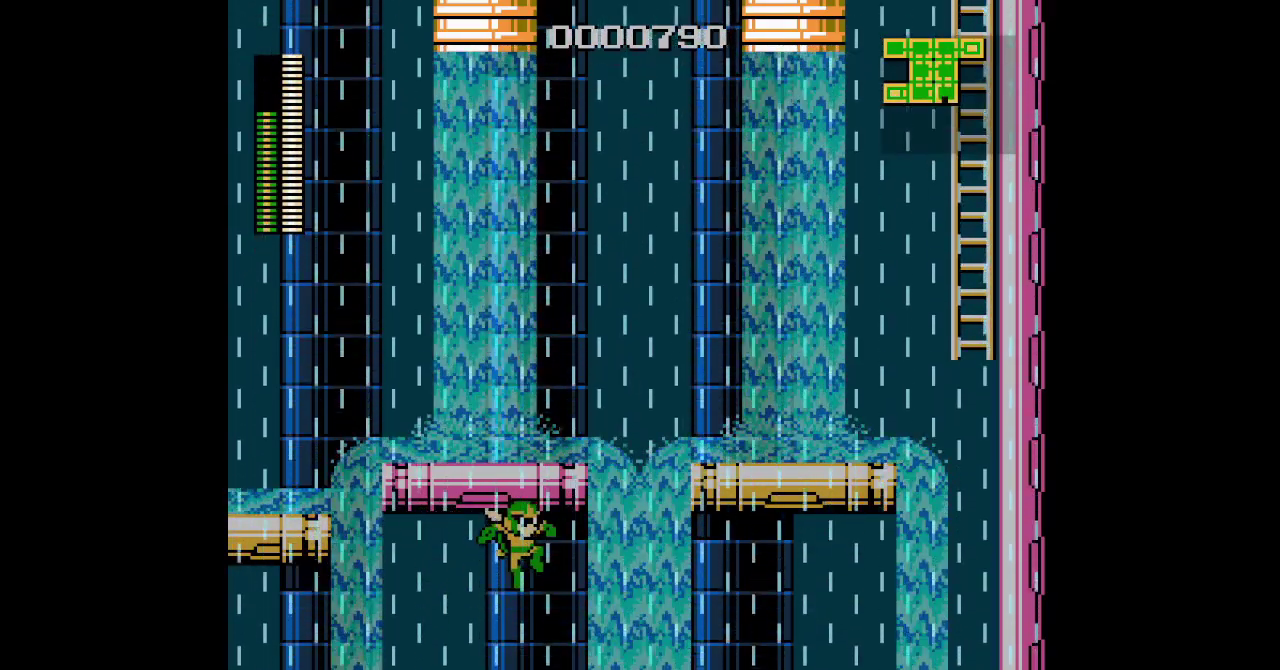
{"buttons": [], "events": [[100, "A", "up"], [183, "A", "down"], [300, "A", "up"], [400, "A", "down"], [500, "A", "up"]]}
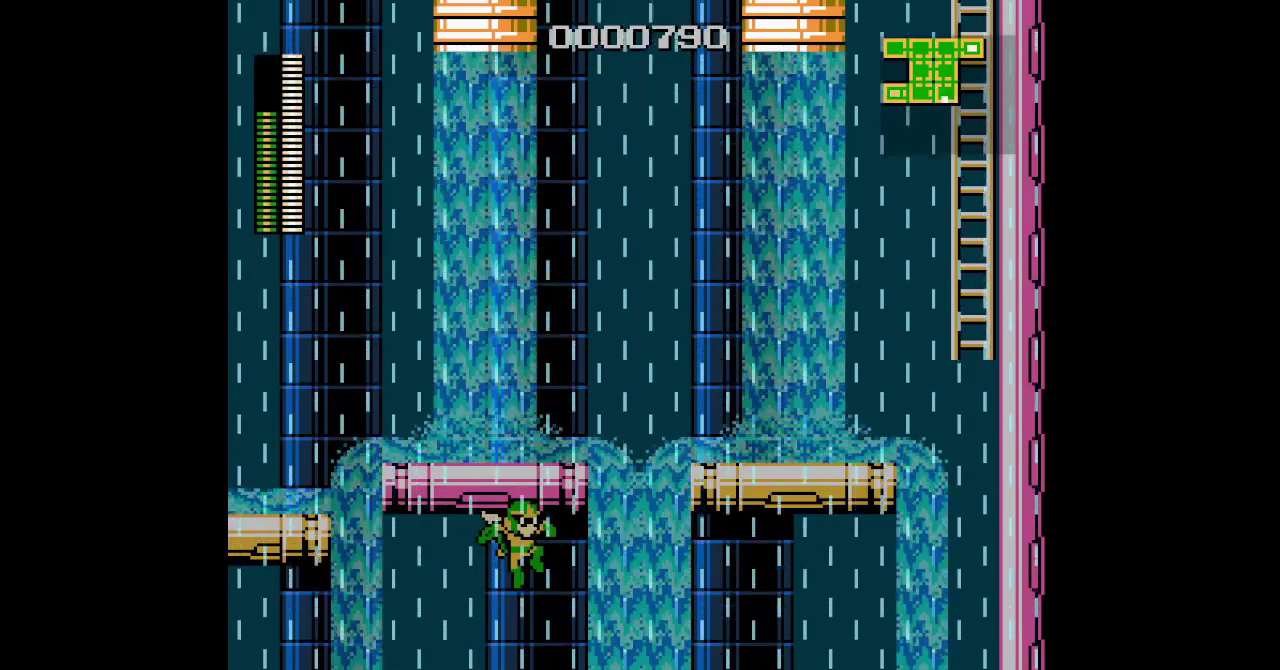
{"buttons": [], "events": [[100, "A", "down"], [217, "A", "up"], [300, "A", "down"], [417, "A", "up"]]}
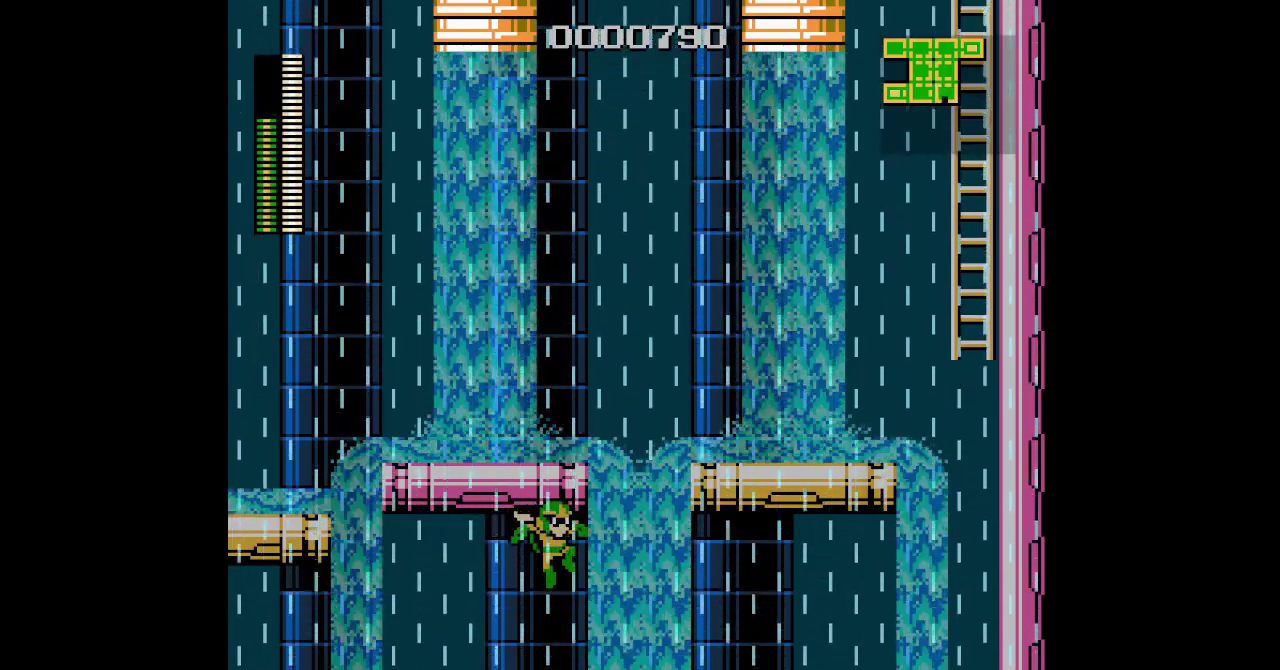
{"buttons": [], "events": []}
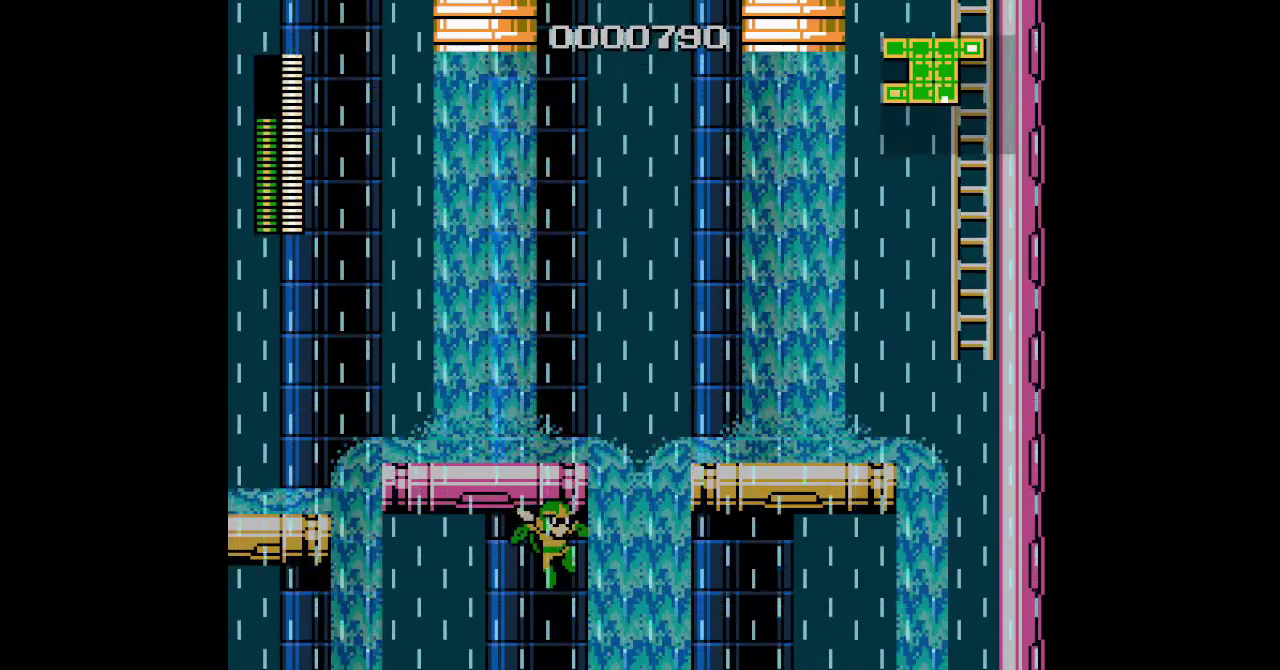
{"buttons": [], "events": [[67, "A", "down"], [183, "A", "up"]]}
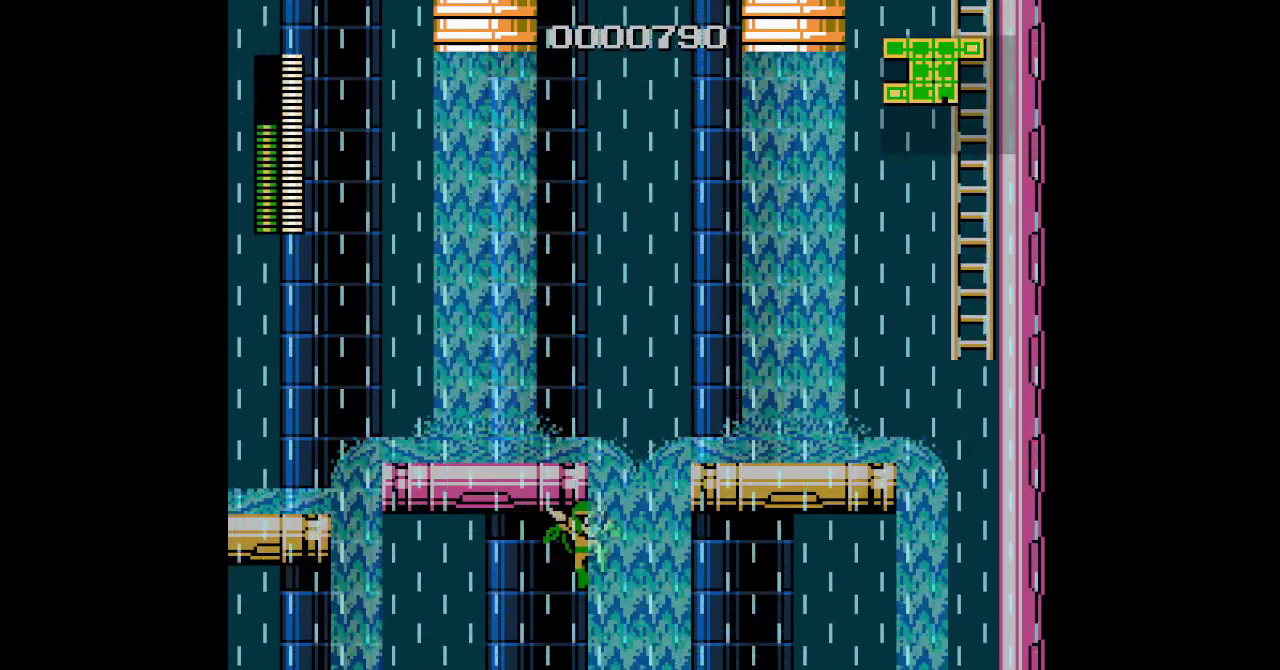
{"buttons": ["A"], "events": [[500, "A", "down"]]}
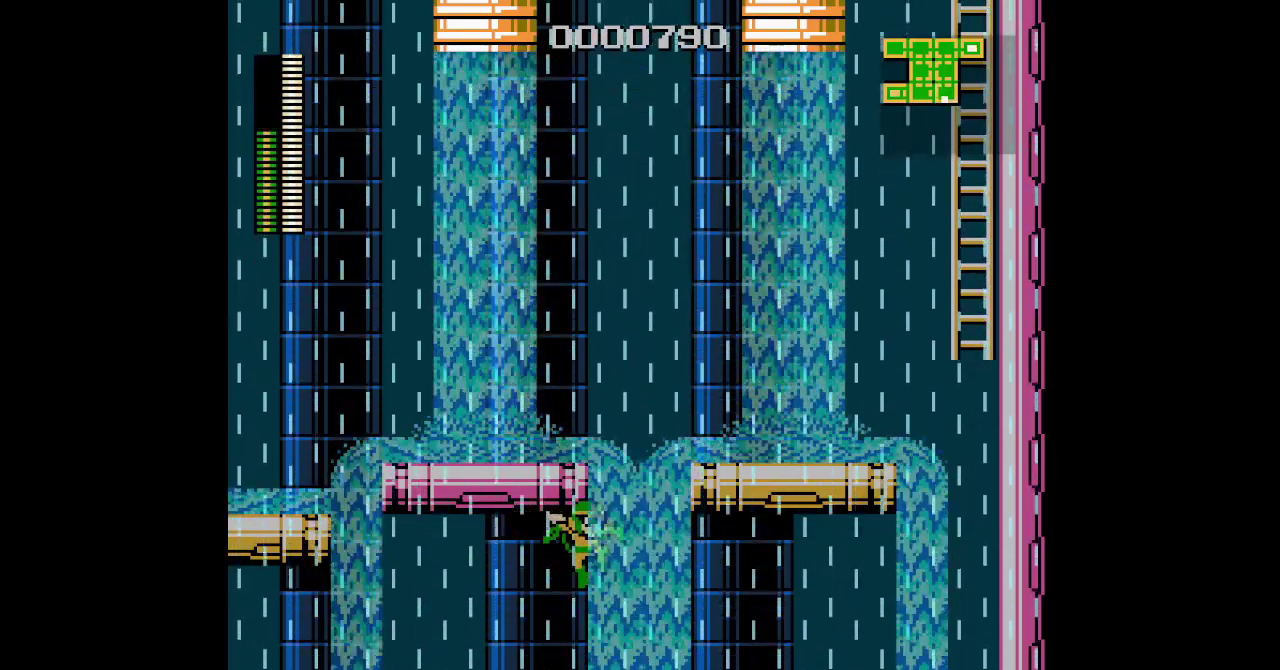
{"buttons": [], "events": [[117, "A", "up"]]}
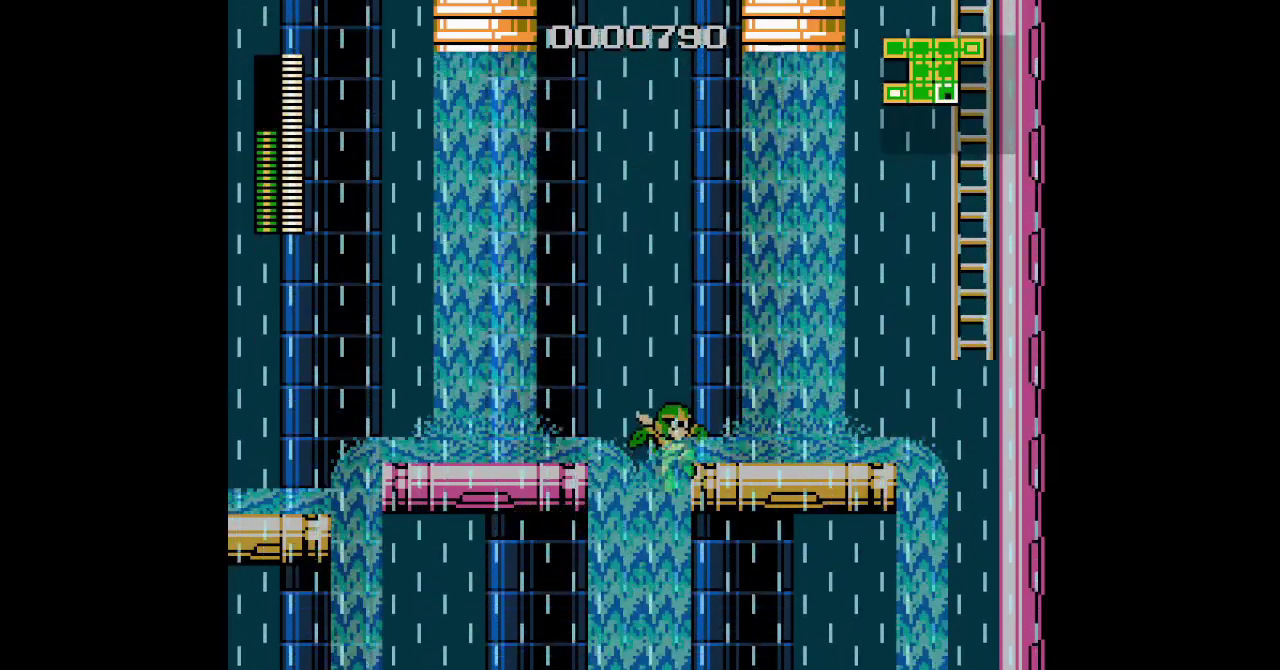
{"buttons": ["A"], "events": [[450, "A", "down"]]}
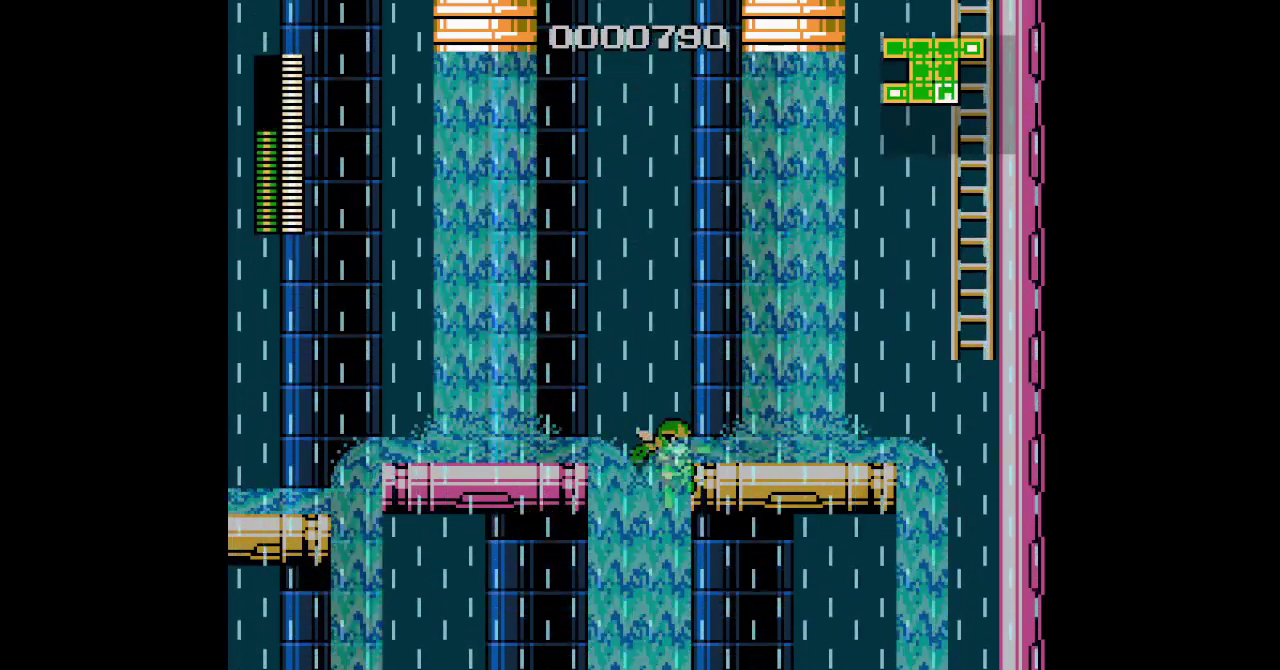
{"buttons": [], "events": [[83, "A", "up"], [183, "A", "down"], [300, "A", "up"], [383, "A", "down"], [467, "A", "up"]]}
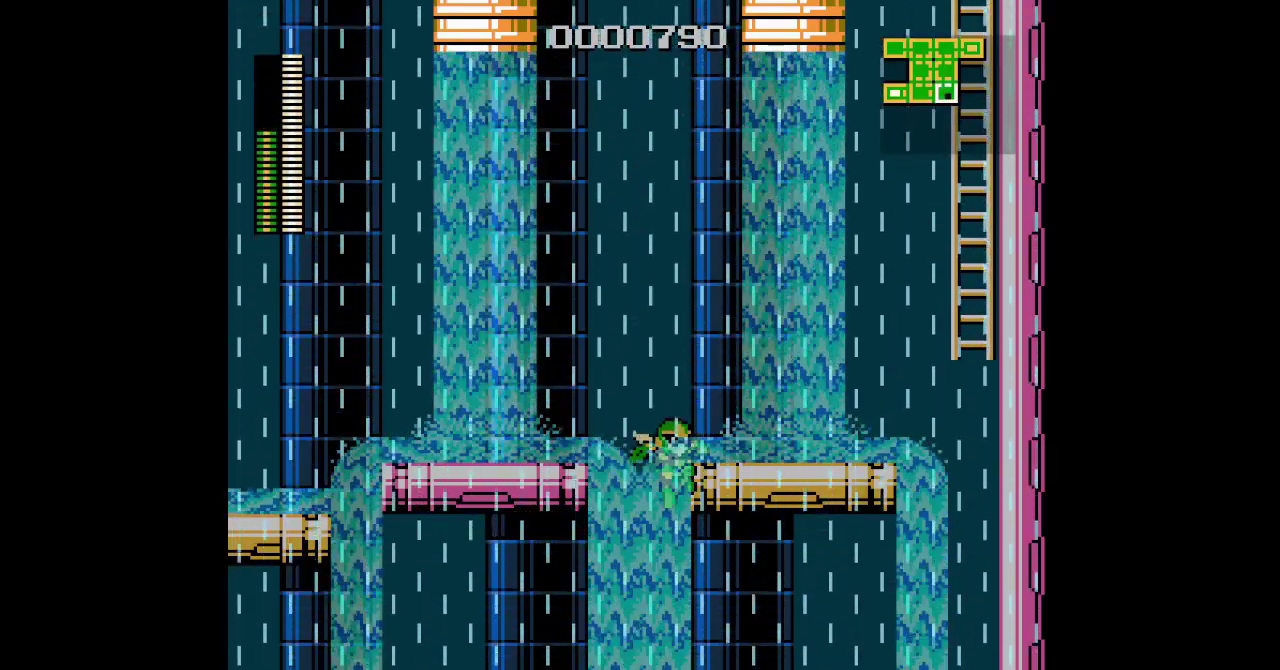
{"buttons": [], "events": []}
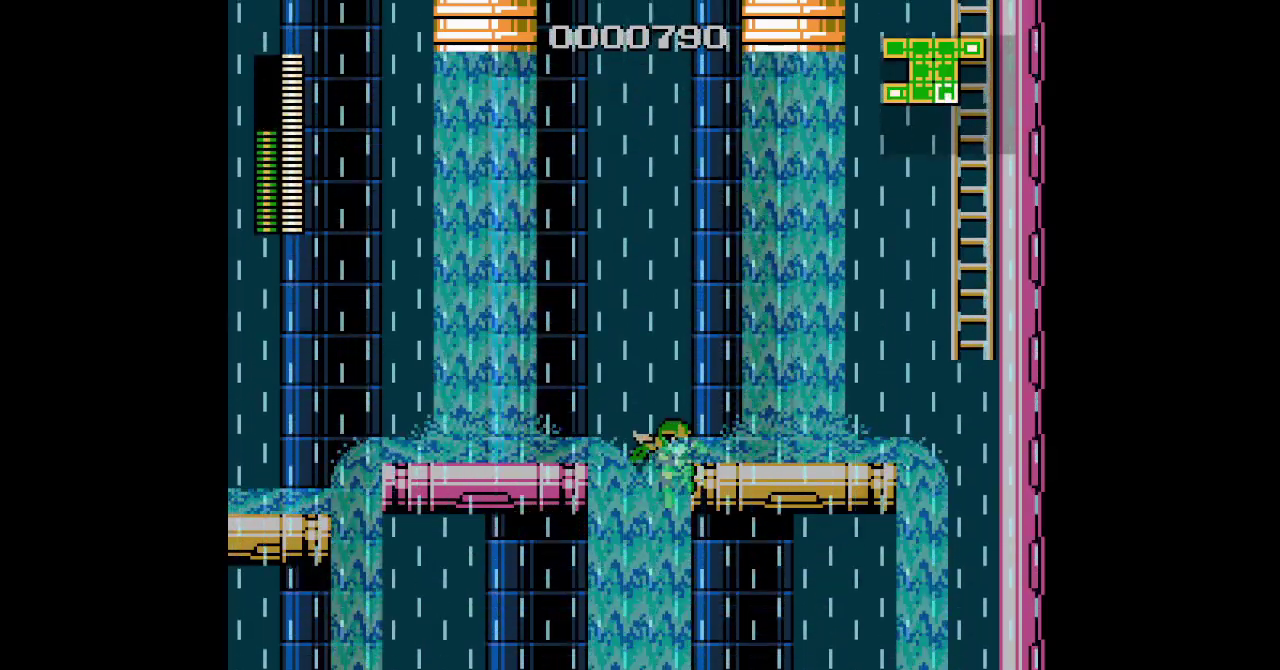
{"buttons": []}
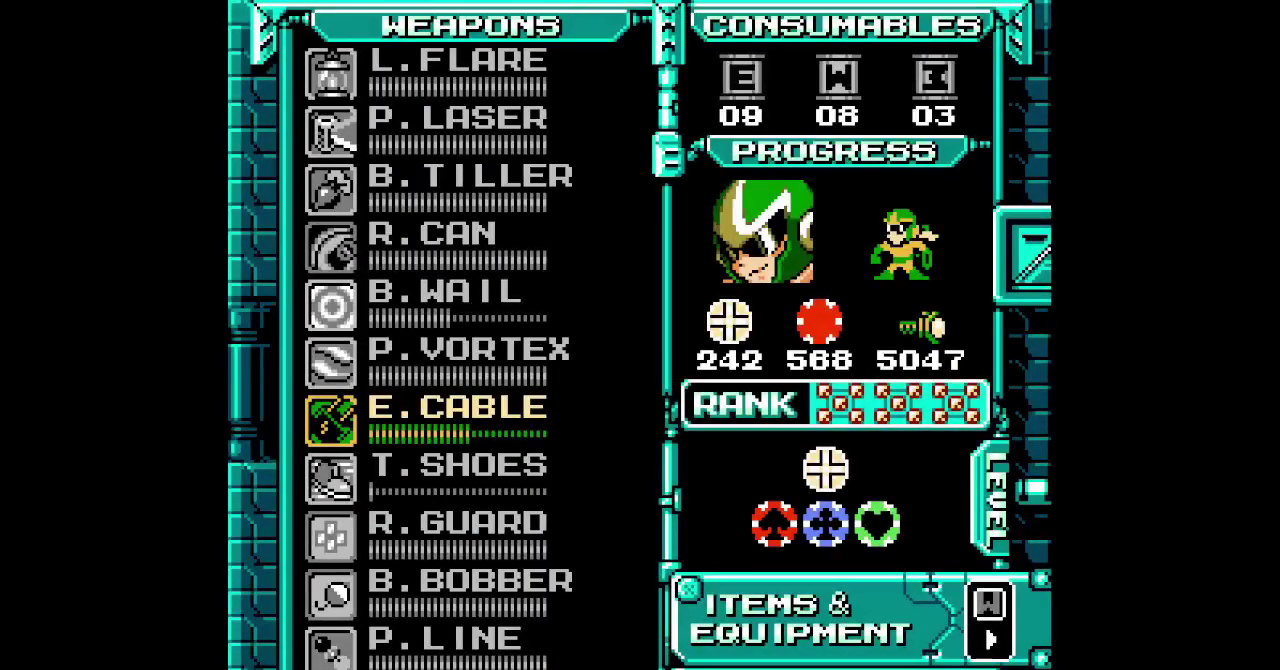
{"buttons": [], "events": []}
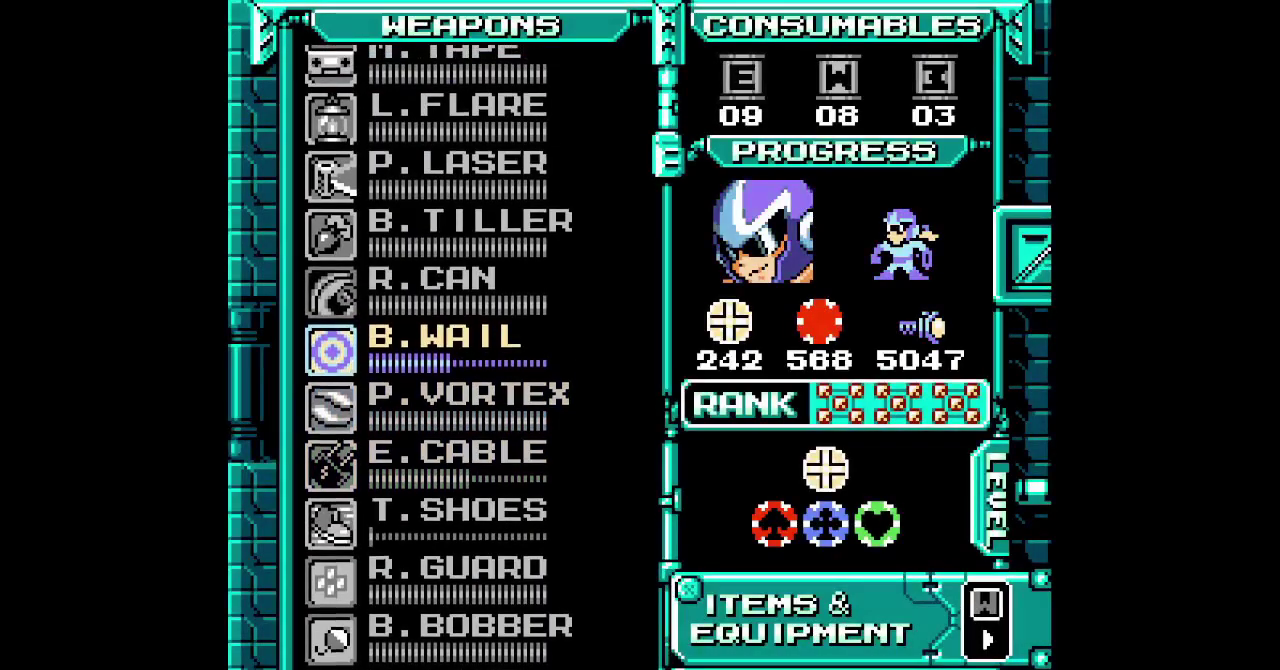
{"buttons": ["A"]}
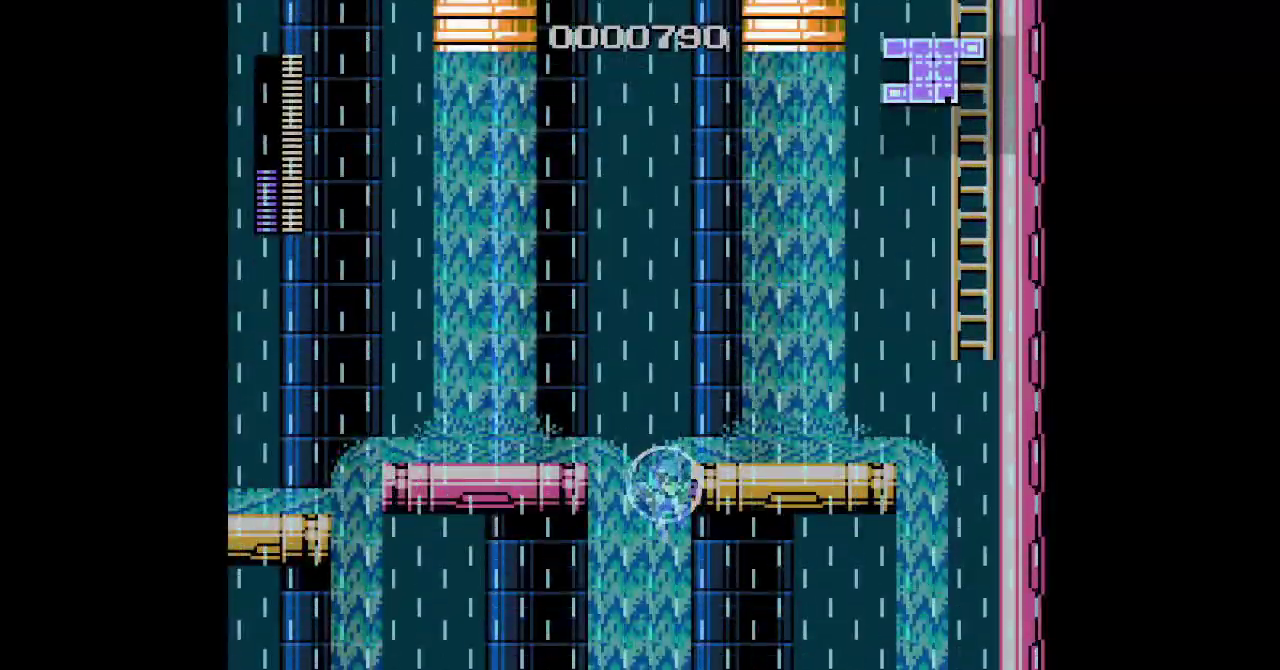
{"buttons": []}
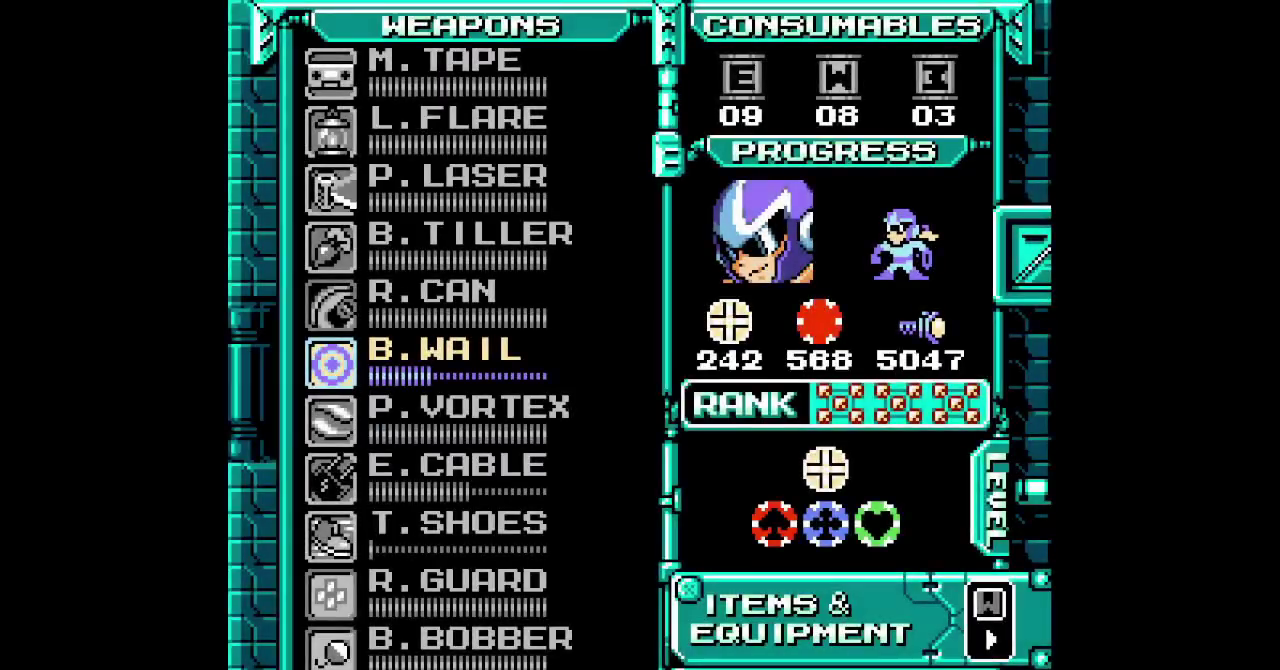
{"buttons": [], "events": []}
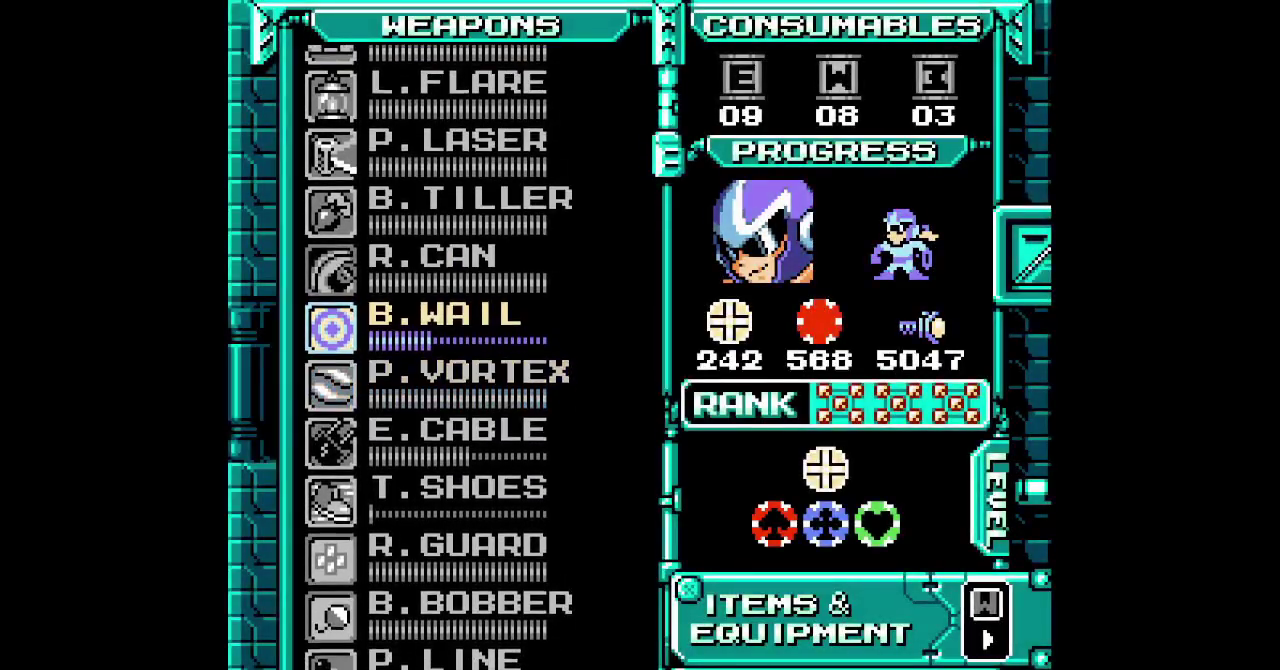
{"buttons": [], "events": []}
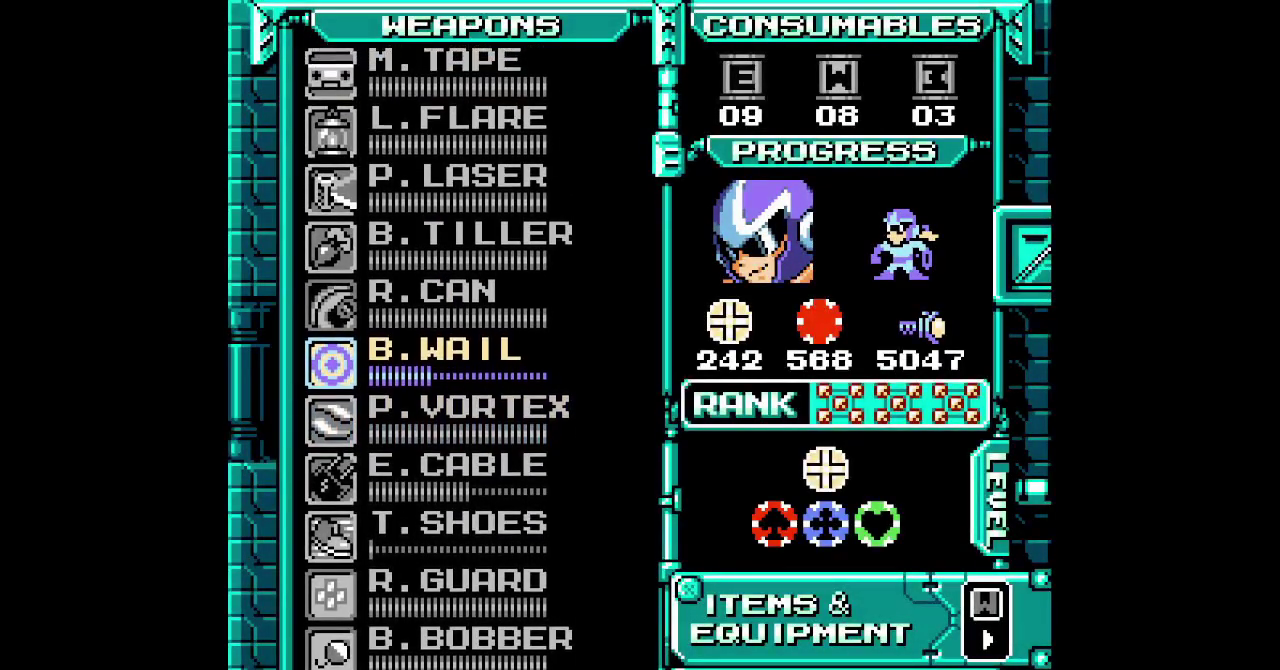
{"buttons": [], "events": []}